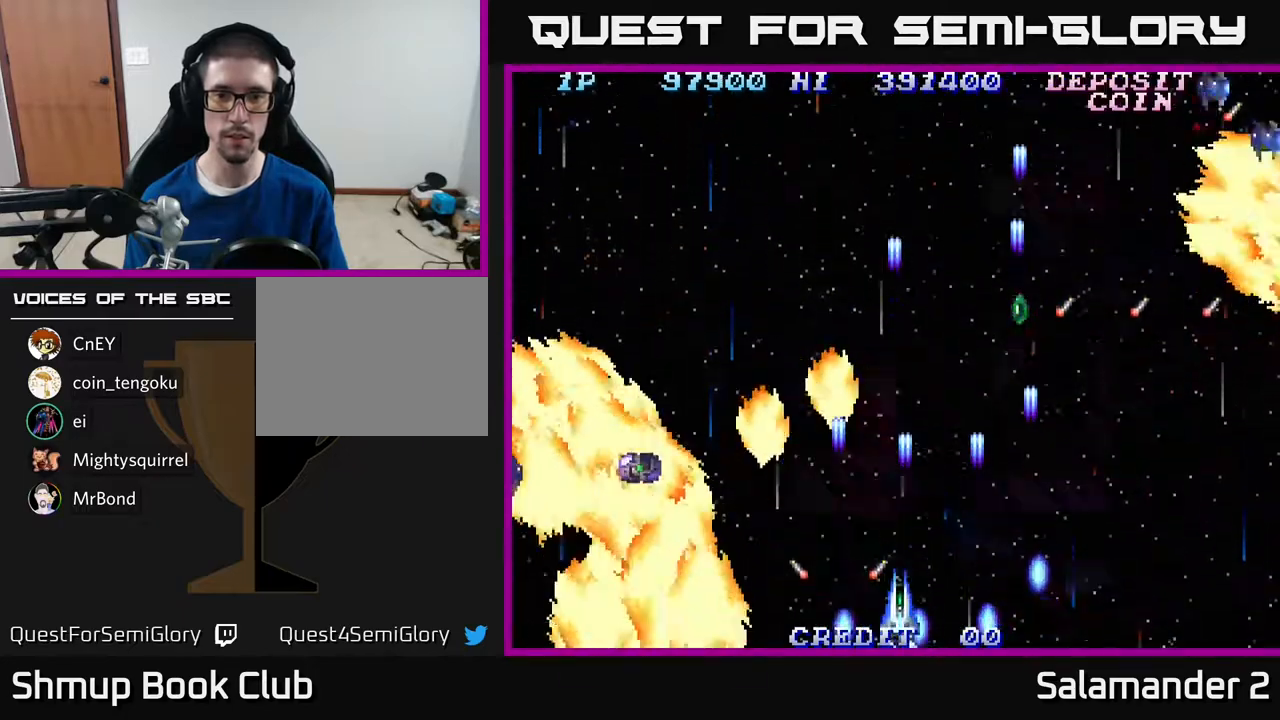
Gameplay with a controller (Xbox layout); each line is a JSON object with the inputs held at the frame after it. "events" lists button and stick changes between this image and that frame as [ms after this image, input, new state], when the widget could be followed in between. Not read: left_stick.
{"buttons": ["DPAD_UP", "DPAD_RIGHT"], "right_stick": "center", "events": [[50, "A", "down"], [67, "DPAD_UP", "down"], [100, "A", "up"], [183, "A", "down"], [283, "A", "up"], [383, "A", "down"], [483, "A", "up"]]}
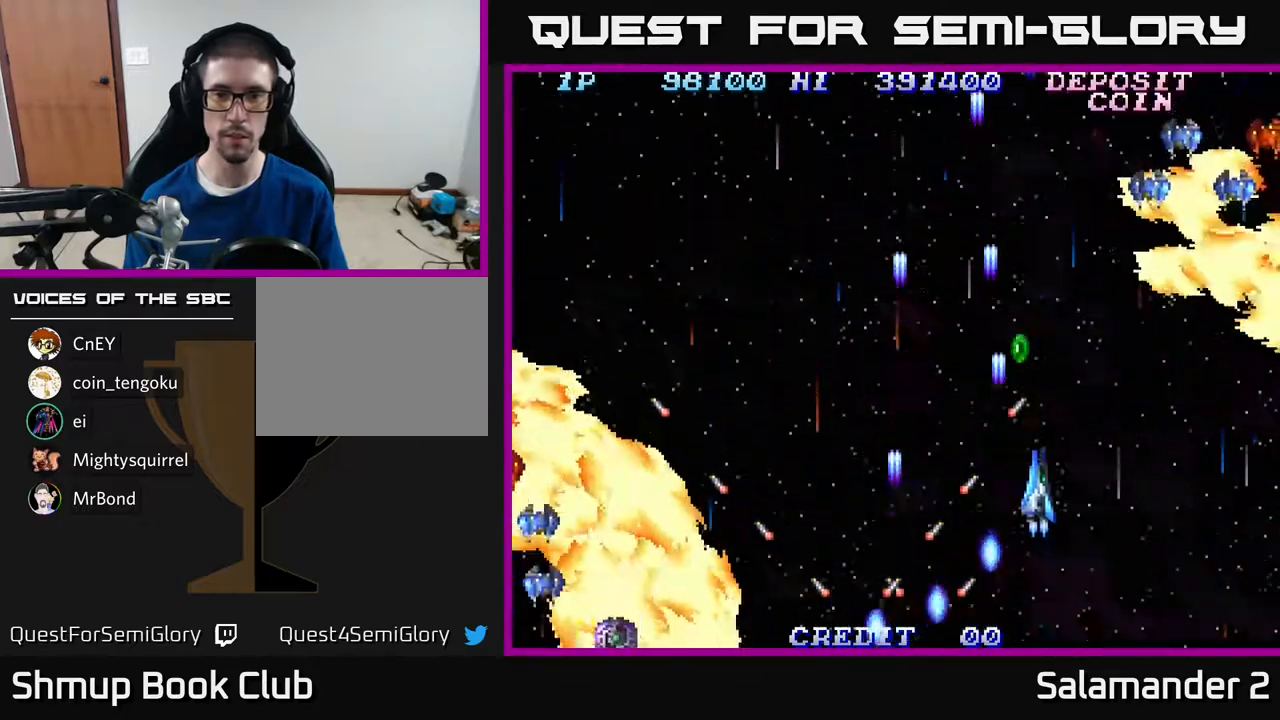
{"buttons": ["A", "DPAD_DOWN", "DPAD_RIGHT"], "right_stick": "center"}
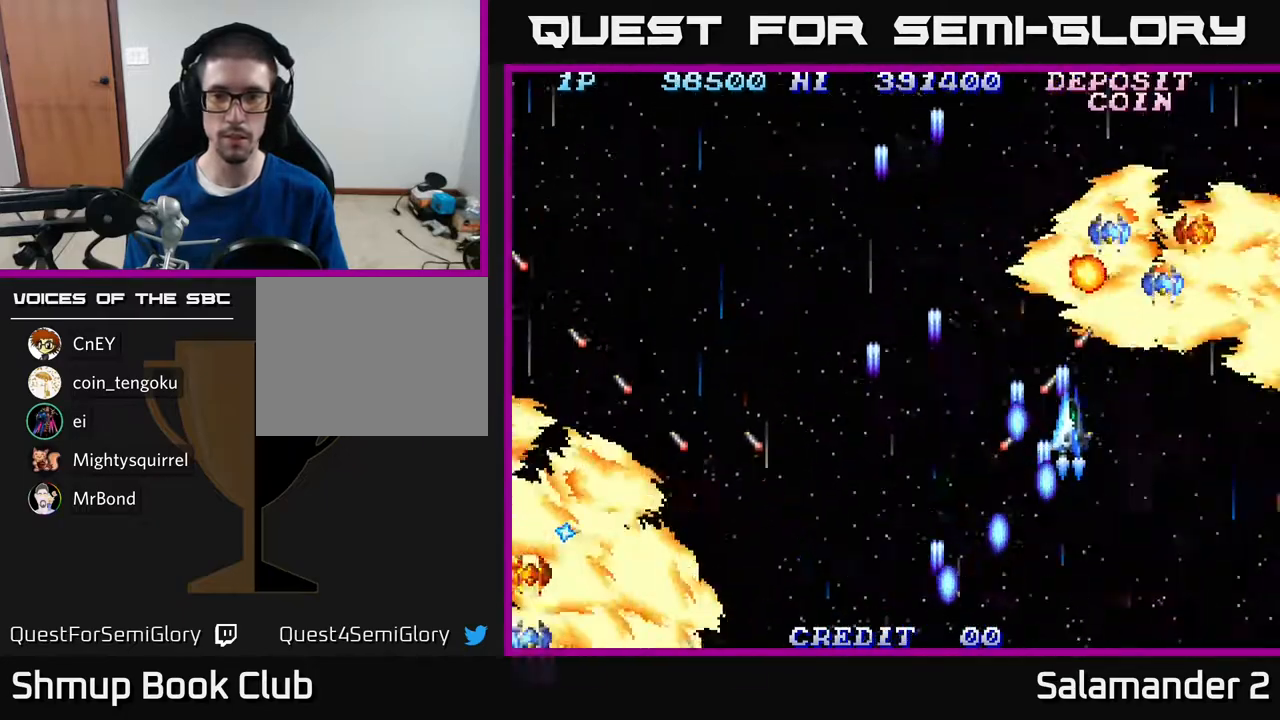
{"buttons": ["A", "DPAD_DOWN"], "right_stick": "center", "events": [[50, "A", "up"], [167, "A", "down"], [233, "A", "up"], [300, "A", "down"], [350, "A", "up"], [383, "DPAD_RIGHT", "up"], [433, "A", "down"]]}
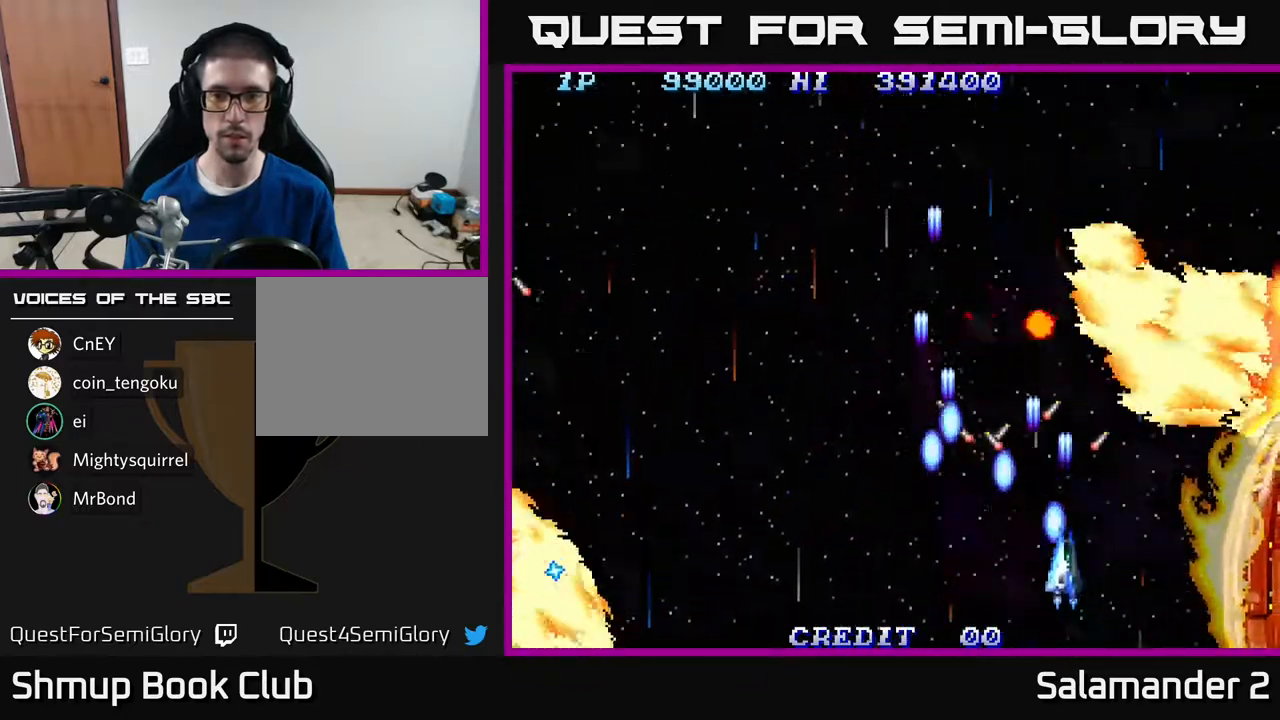
{"buttons": [], "right_stick": "center", "events": [[17, "A", "up"], [83, "DPAD_DOWN", "up"], [100, "A", "down"], [117, "DPAD_RIGHT", "down"], [183, "A", "up"], [233, "DPAD_RIGHT", "up"], [250, "A", "down"], [300, "A", "up"], [300, "DPAD_LEFT", "down"], [400, "A", "down"], [483, "A", "up"], [483, "DPAD_LEFT", "up"]]}
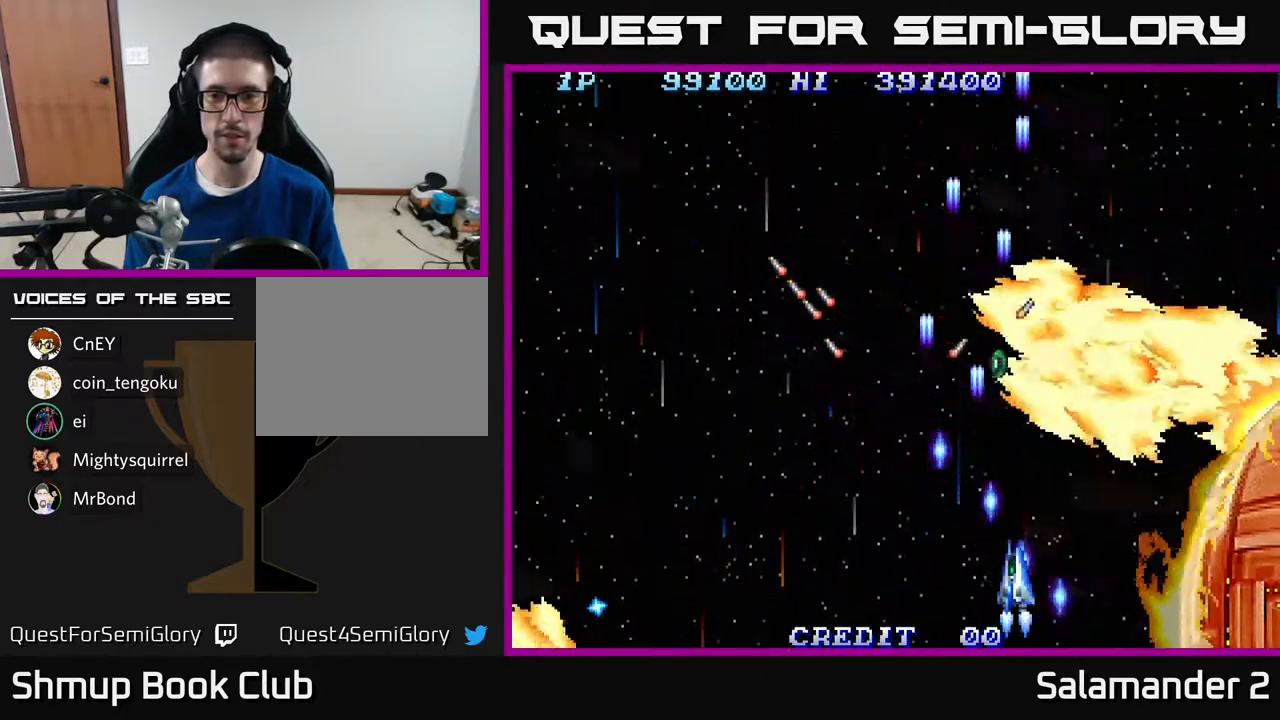
{"buttons": [], "right_stick": "center", "events": [[83, "A", "down"], [150, "A", "up"], [217, "A", "down"], [317, "A", "up"], [417, "A", "down"], [500, "A", "up"]]}
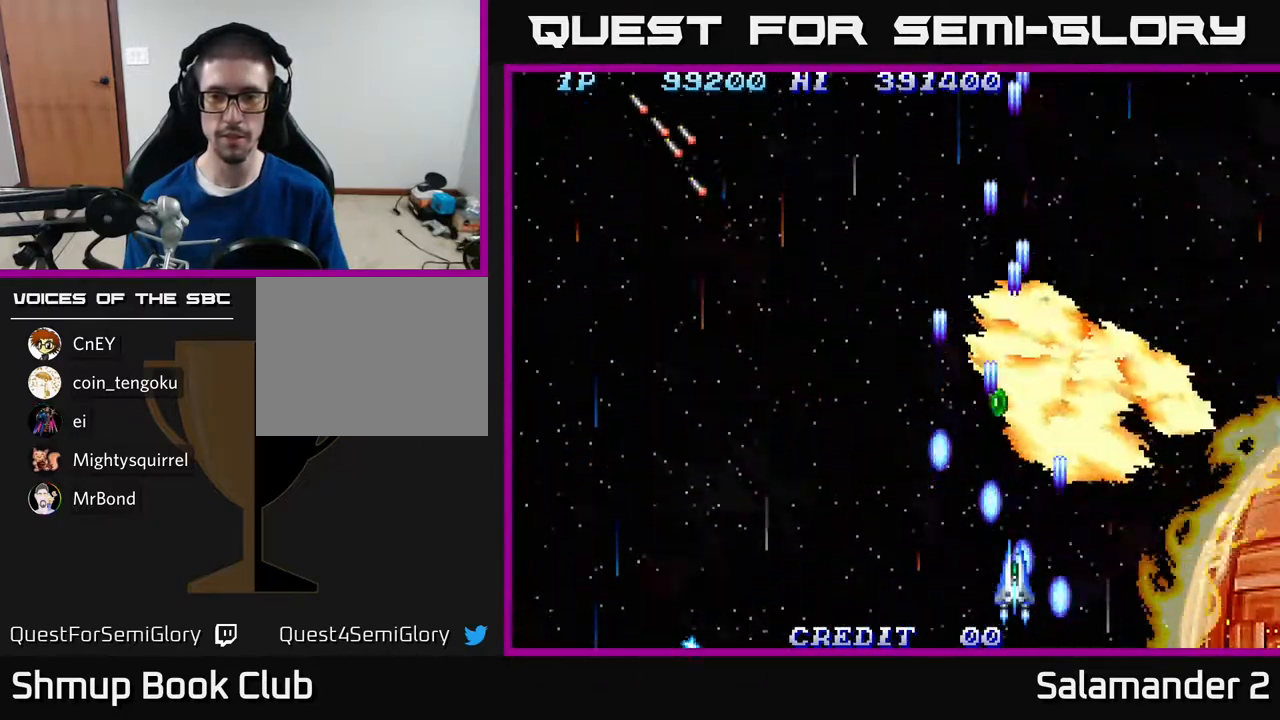
{"buttons": ["A", "DPAD_UP"], "right_stick": "center", "events": [[83, "A", "down"], [183, "A", "up"], [267, "A", "down"], [267, "DPAD_UP", "down"], [367, "A", "up"], [433, "A", "down"]]}
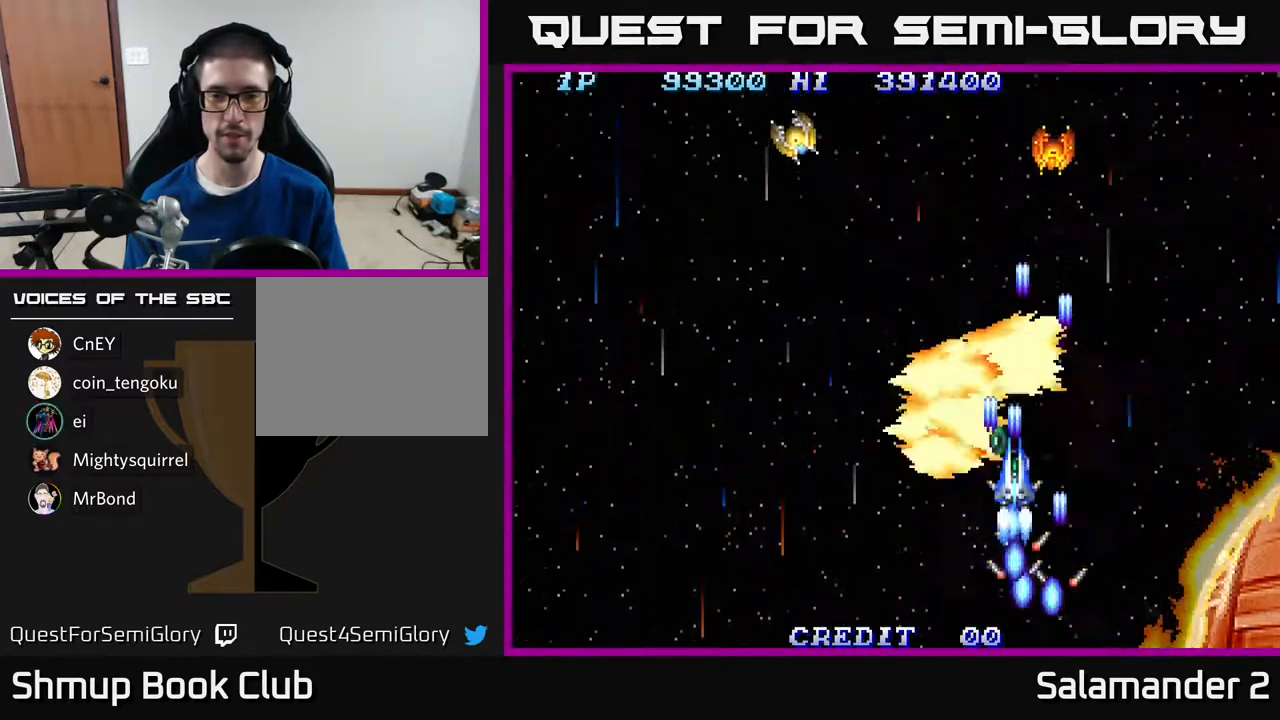
{"buttons": ["A", "DPAD_DOWN", "DPAD_LEFT"], "right_stick": "center"}
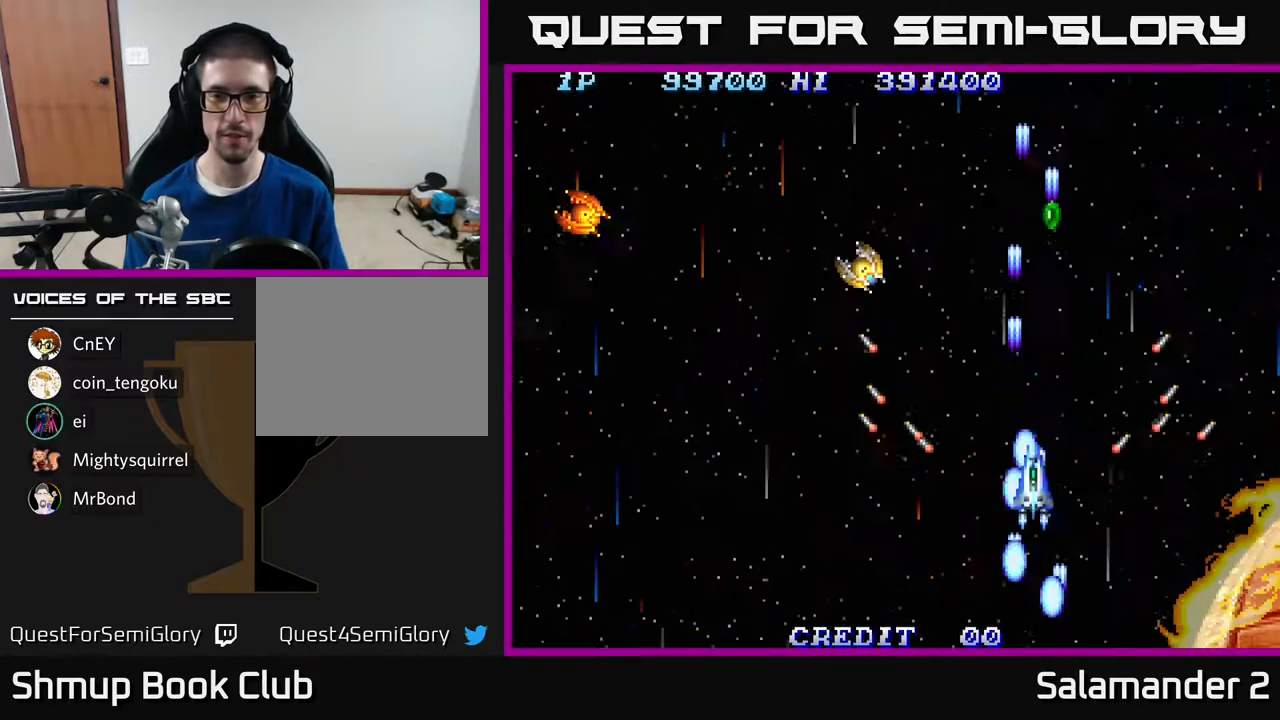
{"buttons": ["DPAD_LEFT"], "right_stick": "center", "events": [[100, "DPAD_DOWN", "up"], [117, "A", "up"], [200, "A", "down"], [317, "A", "up"]]}
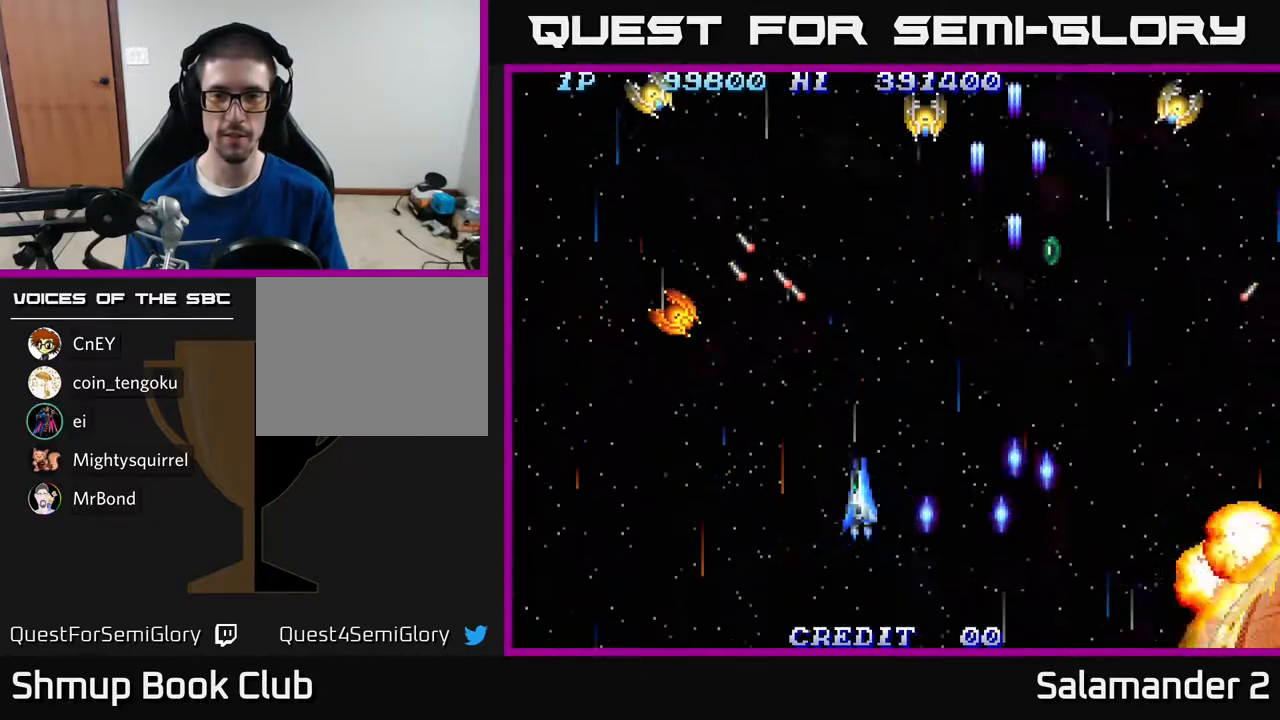
{"buttons": ["DPAD_LEFT"], "right_stick": "center", "events": [[83, "A", "down"], [150, "A", "up"], [250, "A", "down"], [317, "A", "up"], [433, "A", "down"], [500, "A", "up"]]}
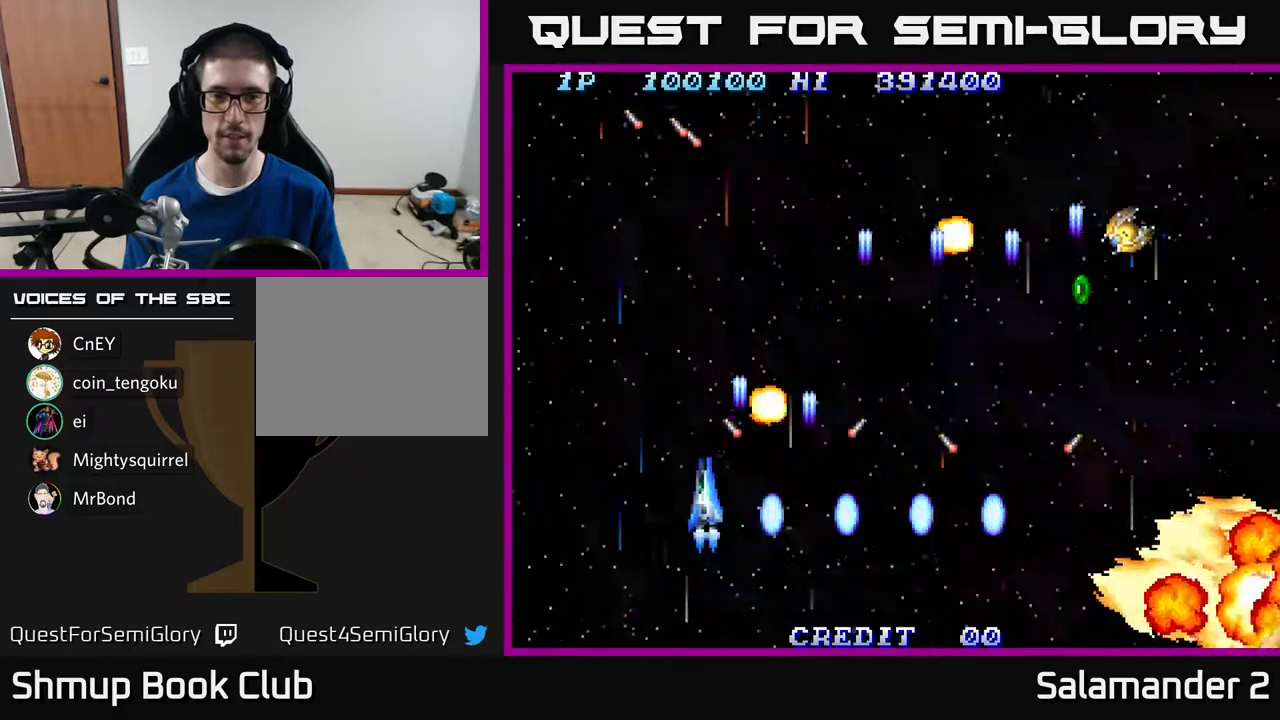
{"buttons": ["A", "DPAD_RIGHT"], "right_stick": "center", "events": [[67, "A", "down"], [183, "A", "up"], [267, "A", "down"], [283, "DPAD_LEFT", "up"], [300, "DPAD_DOWN", "down"], [317, "DPAD_RIGHT", "down"], [333, "DPAD_DOWN", "up"], [383, "A", "up"], [450, "A", "down"]]}
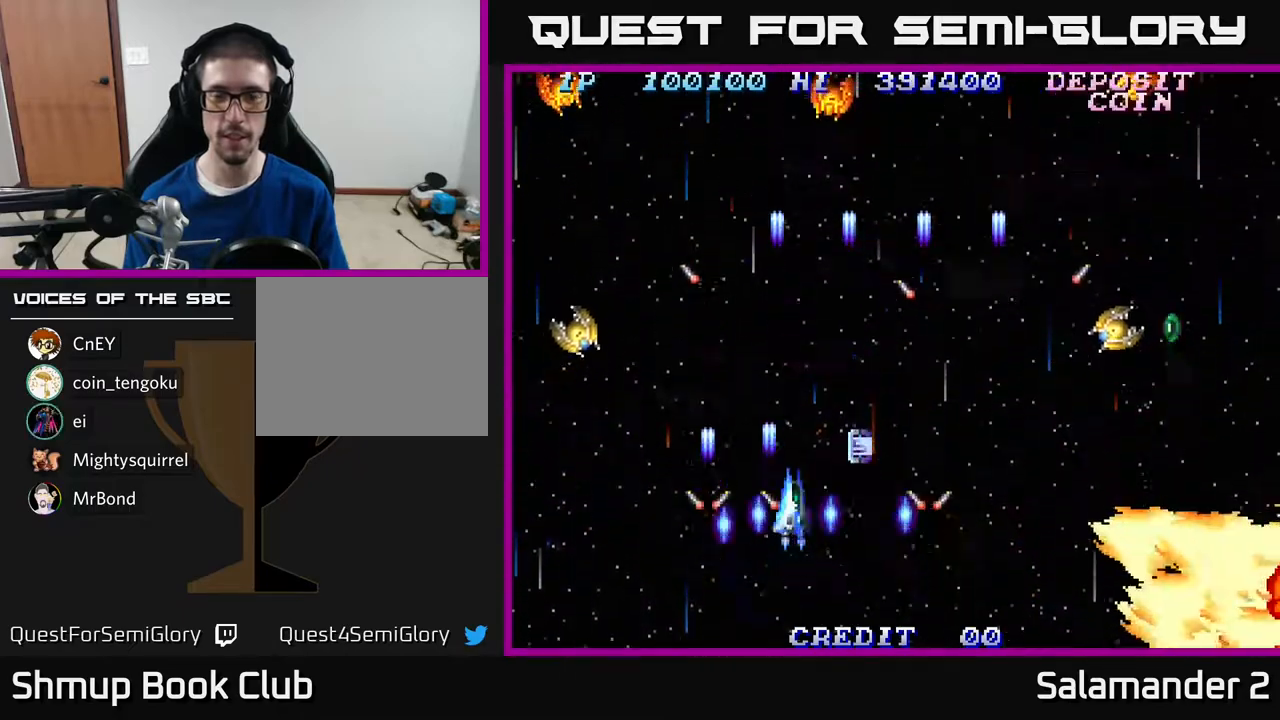
{"buttons": ["DPAD_DOWN", "DPAD_LEFT"], "right_stick": "center"}
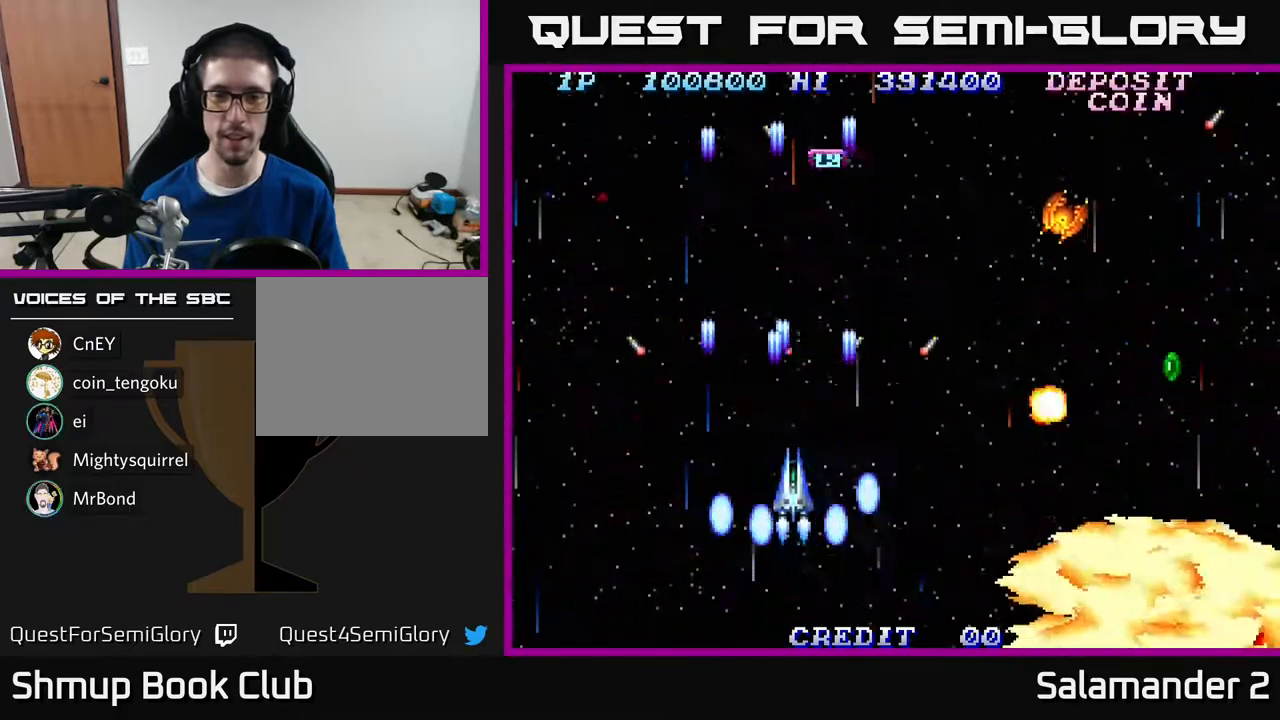
{"buttons": ["A", "DPAD_RIGHT"], "right_stick": "center"}
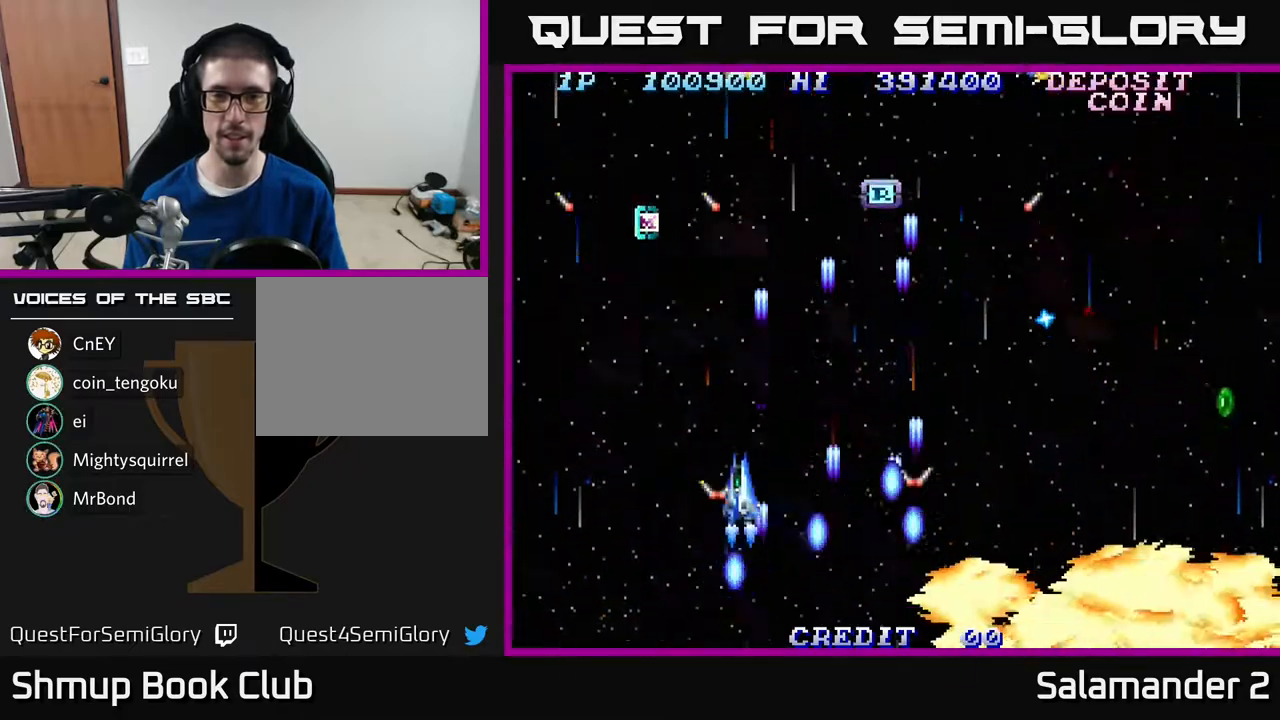
{"buttons": ["DPAD_UP"], "right_stick": "center", "events": [[33, "DPAD_UP", "down"], [67, "A", "up"], [133, "A", "down"], [250, "DPAD_UP", "up"], [283, "A", "up"], [350, "A", "down"], [367, "DPAD_RIGHT", "up"], [450, "DPAD_LEFT", "down"], [467, "A", "up"], [467, "DPAD_UP", "down"], [483, "DPAD_LEFT", "up"]]}
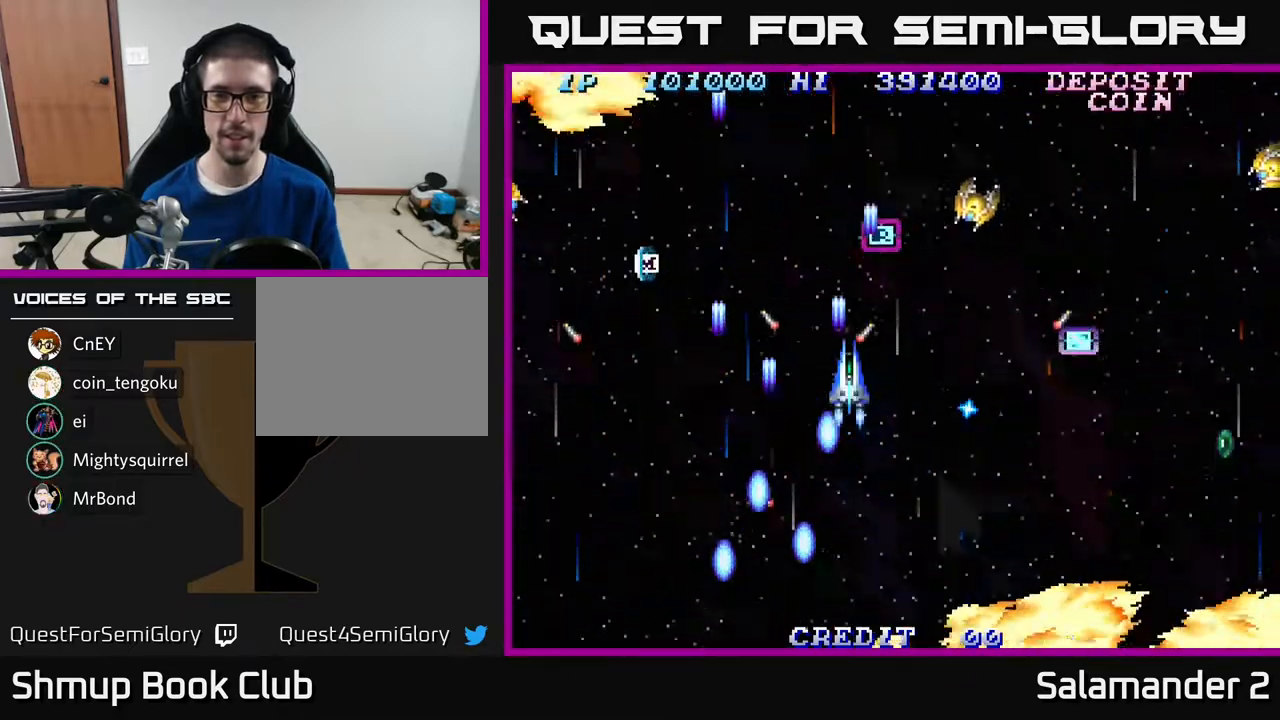
{"buttons": ["A", "DPAD_DOWN", "DPAD_RIGHT"], "right_stick": "center", "events": [[33, "A", "down"], [50, "DPAD_RIGHT", "down"], [100, "DPAD_UP", "up"], [167, "A", "up"], [267, "A", "down"], [333, "DPAD_DOWN", "down"], [350, "DPAD_RIGHT", "up"], [400, "A", "up"], [450, "DPAD_RIGHT", "down"], [467, "A", "down"]]}
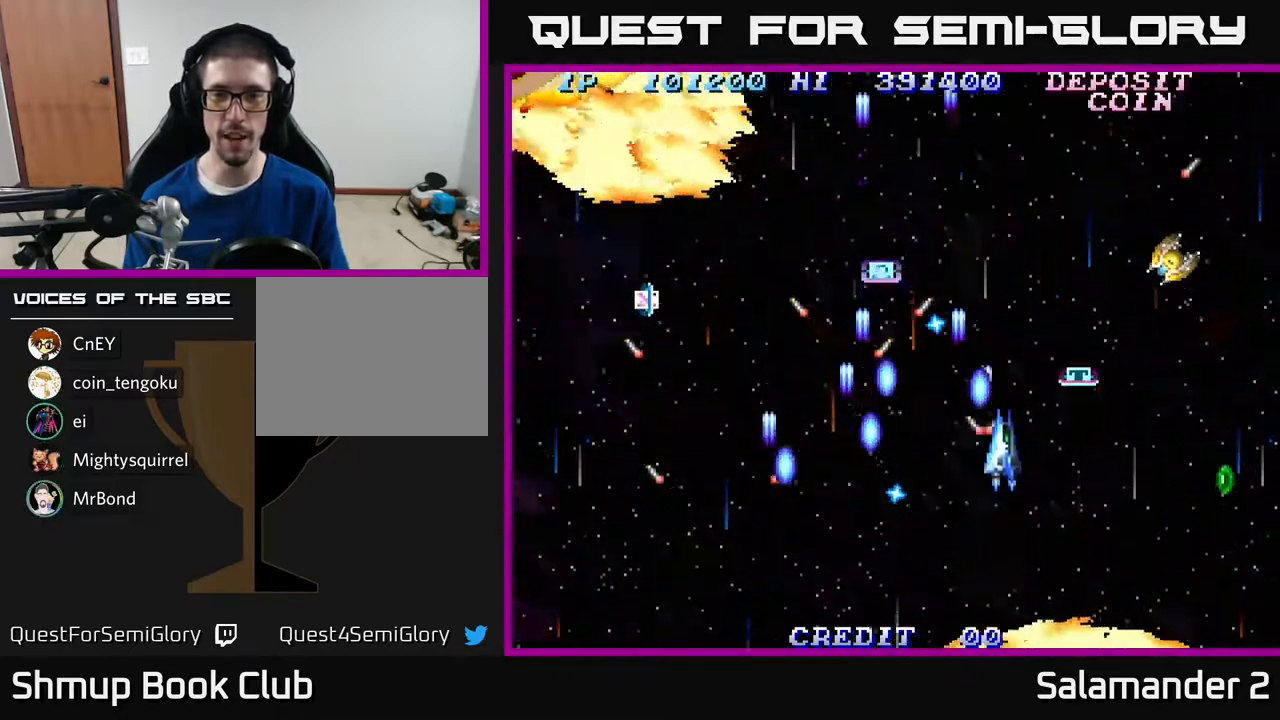
{"buttons": ["A", "DPAD_RIGHT"], "right_stick": "center", "events": [[117, "A", "up"], [217, "A", "down"], [300, "DPAD_DOWN", "up"], [333, "A", "up"], [417, "A", "down"]]}
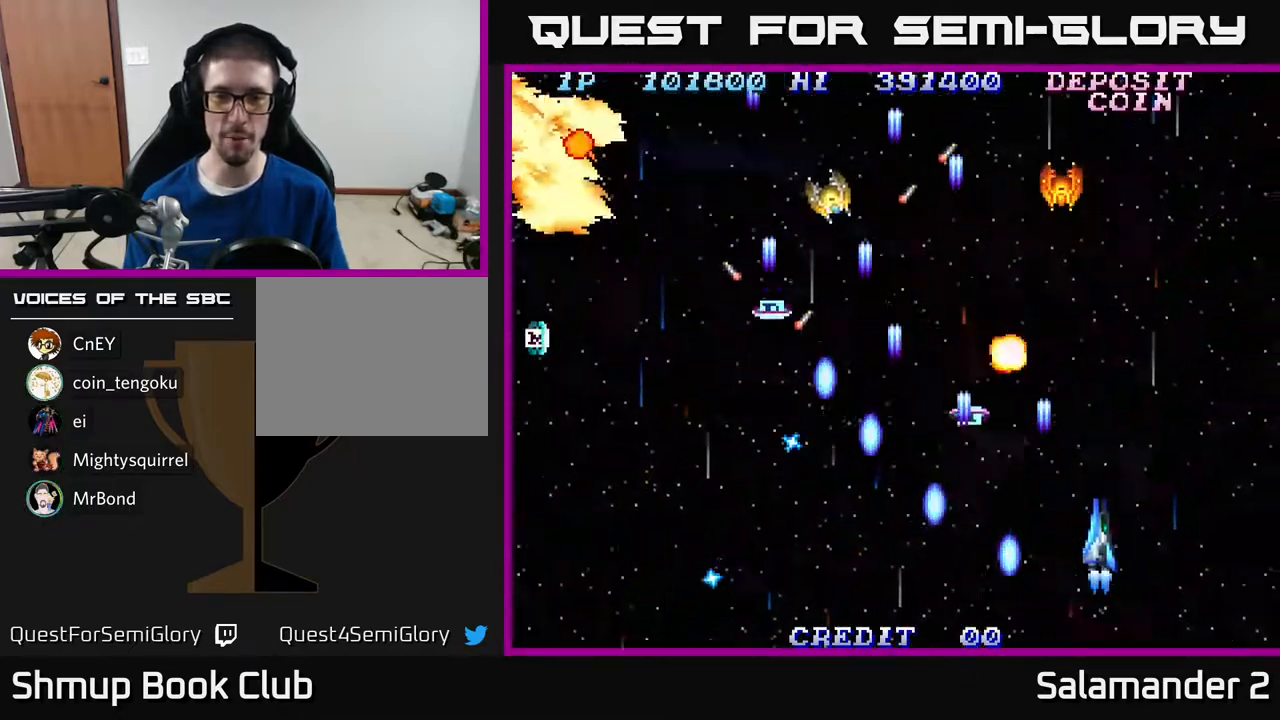
{"buttons": ["DPAD_LEFT"], "right_stick": "center", "events": [[67, "A", "up"], [117, "DPAD_RIGHT", "up"], [133, "A", "down"], [133, "DPAD_LEFT", "down"], [233, "A", "up"], [317, "A", "down"], [467, "A", "up"]]}
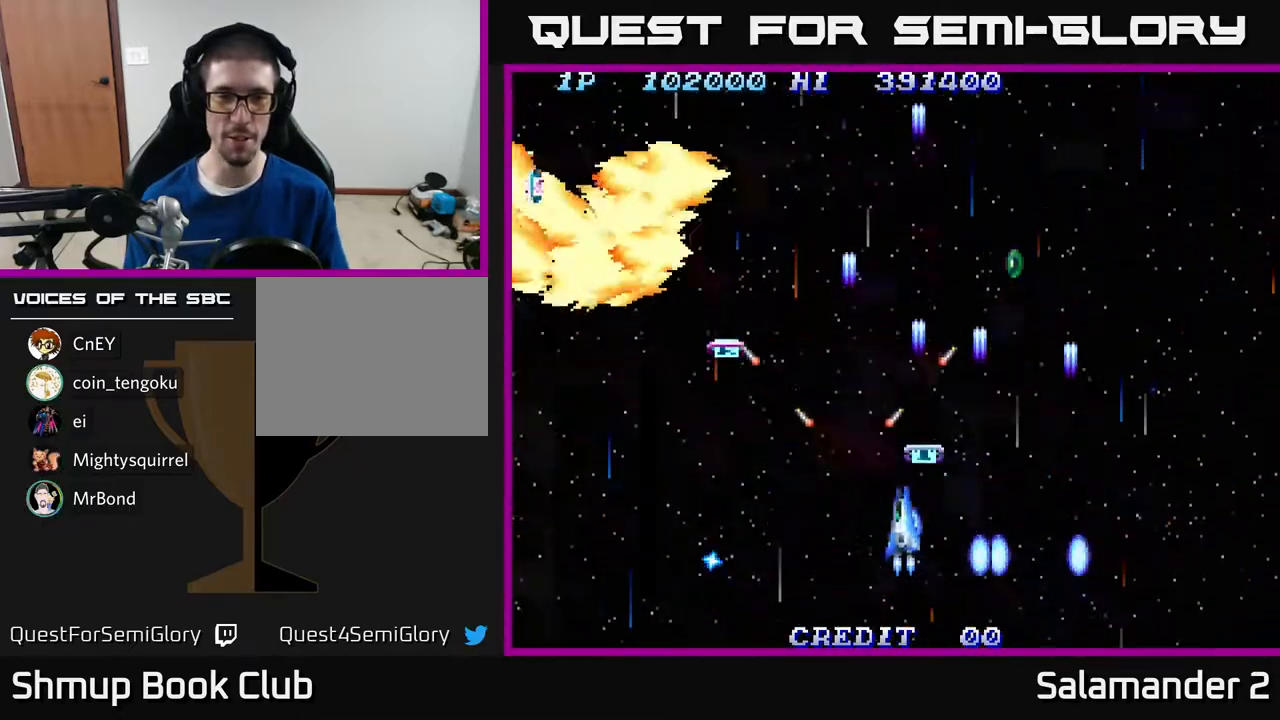
{"buttons": ["A", "DPAD_LEFT"], "right_stick": "center", "events": [[17, "DPAD_LEFT", "up"], [17, "DPAD_UP", "down"], [50, "A", "down"], [133, "A", "up"], [133, "DPAD_LEFT", "down"], [200, "A", "down"], [217, "DPAD_UP", "up"], [367, "A", "up"], [417, "DPAD_UP", "down"], [450, "A", "down"], [500, "DPAD_UP", "up"]]}
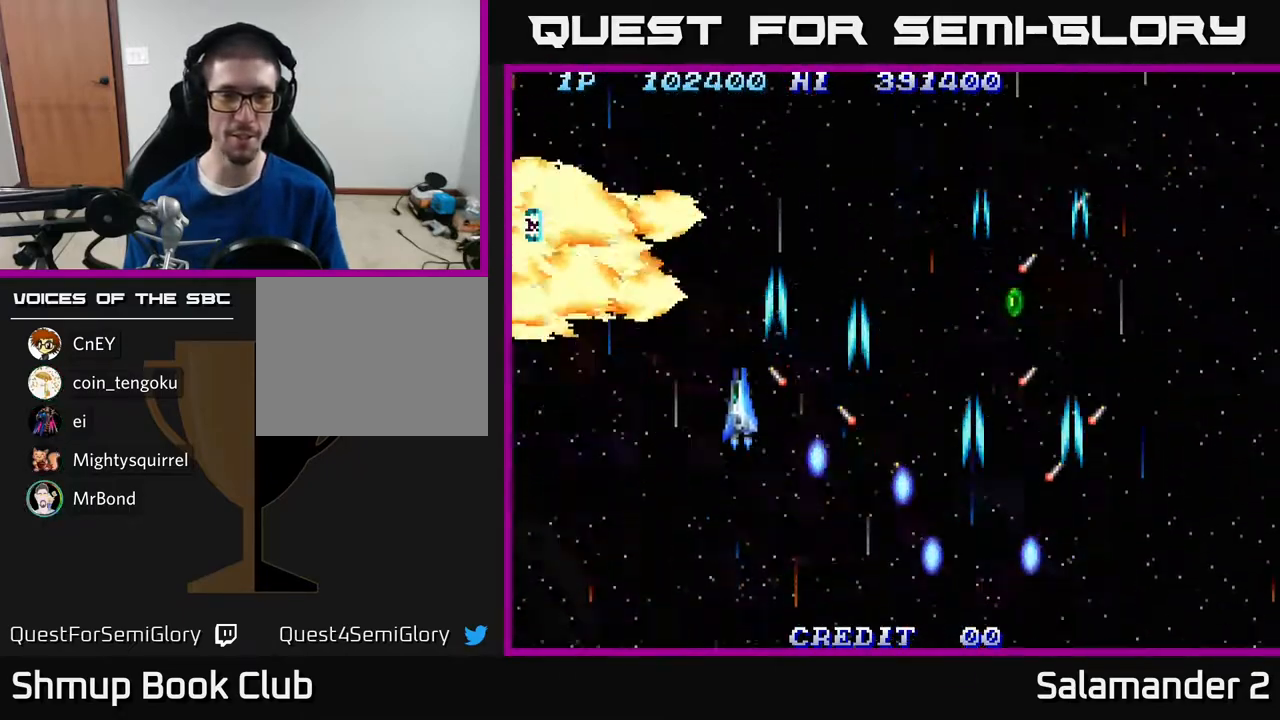
{"buttons": ["DPAD_LEFT"], "right_stick": "center", "events": [[50, "A", "up"], [67, "DPAD_DOWN", "down"], [133, "A", "down"], [217, "A", "up"], [333, "A", "down"], [450, "A", "up"], [483, "DPAD_DOWN", "up"]]}
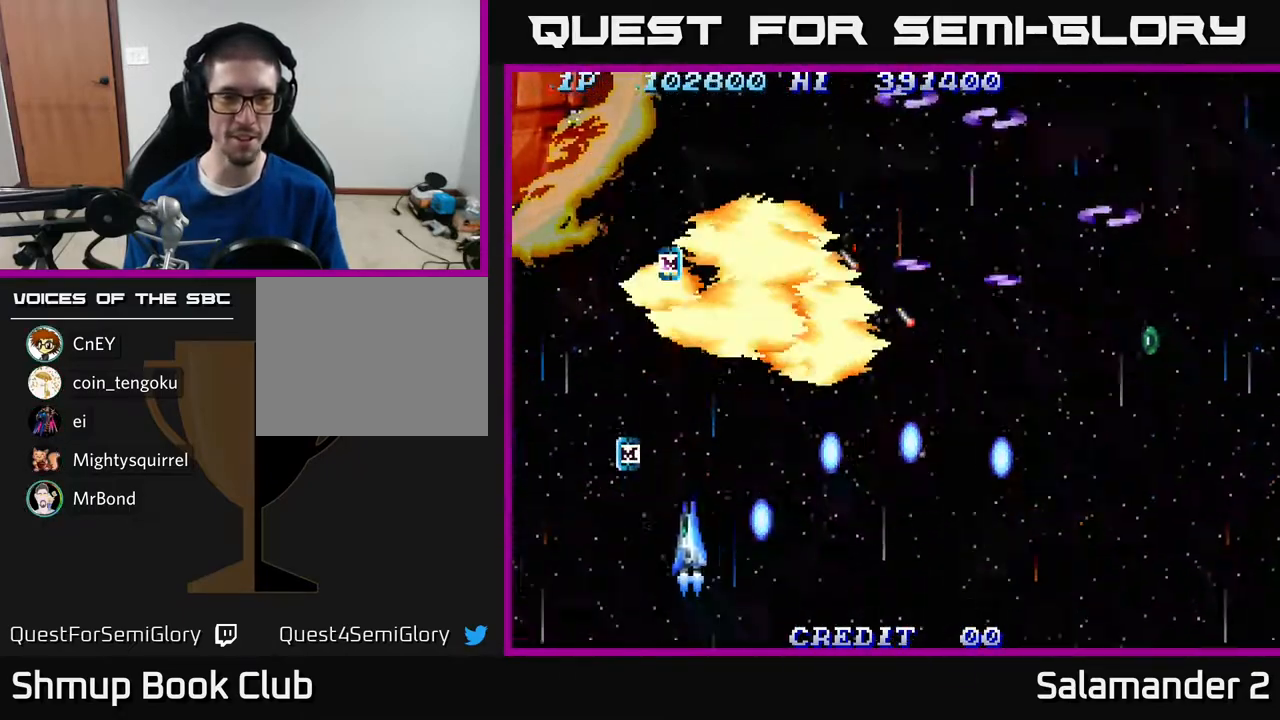
{"buttons": [], "right_stick": "center", "events": [[17, "A", "down"], [167, "A", "up"], [183, "DPAD_DOWN", "down"], [217, "A", "down"], [233, "DPAD_LEFT", "up"], [283, "DPAD_DOWN", "up"], [283, "DPAD_LEFT", "down"], [317, "A", "up"], [367, "A", "down"], [417, "DPAD_LEFT", "up"], [483, "A", "up"]]}
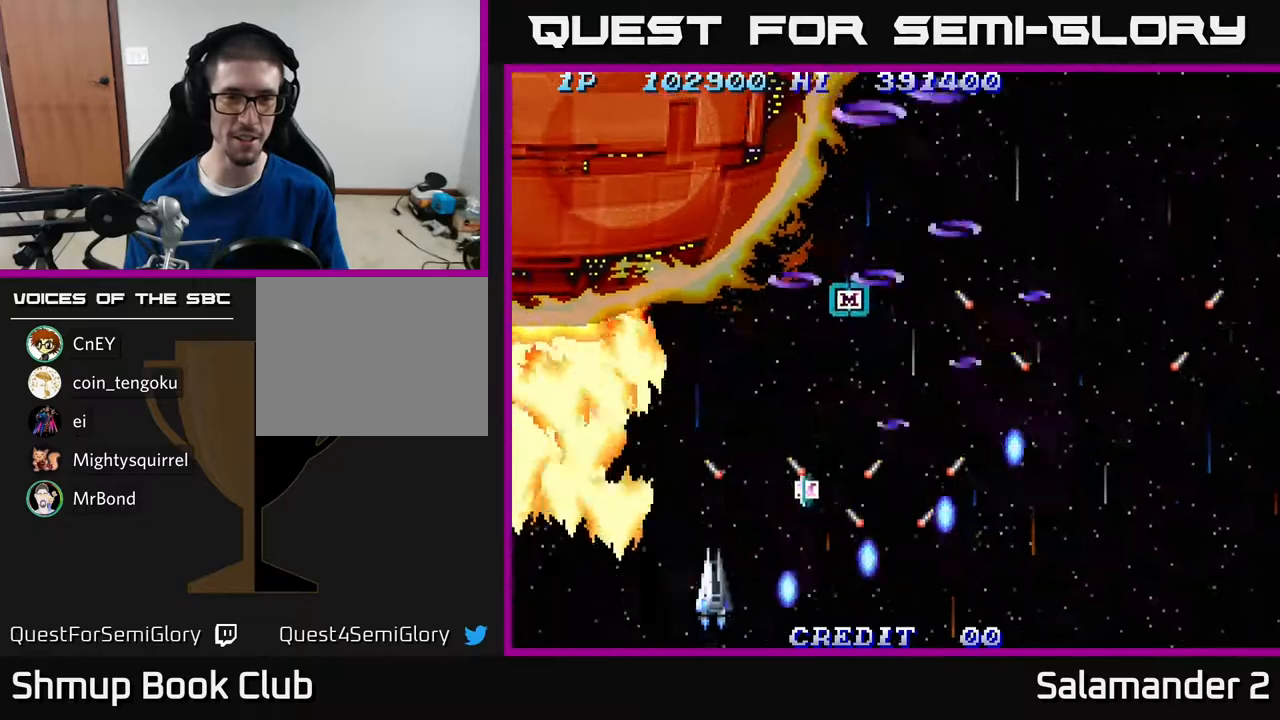
{"buttons": ["A", "DPAD_UP"], "right_stick": "center", "events": [[67, "A", "down"], [117, "DPAD_RIGHT", "down"], [183, "A", "up"], [250, "A", "down"], [267, "DPAD_UP", "down"], [317, "DPAD_RIGHT", "up"], [400, "A", "up"], [467, "A", "down"]]}
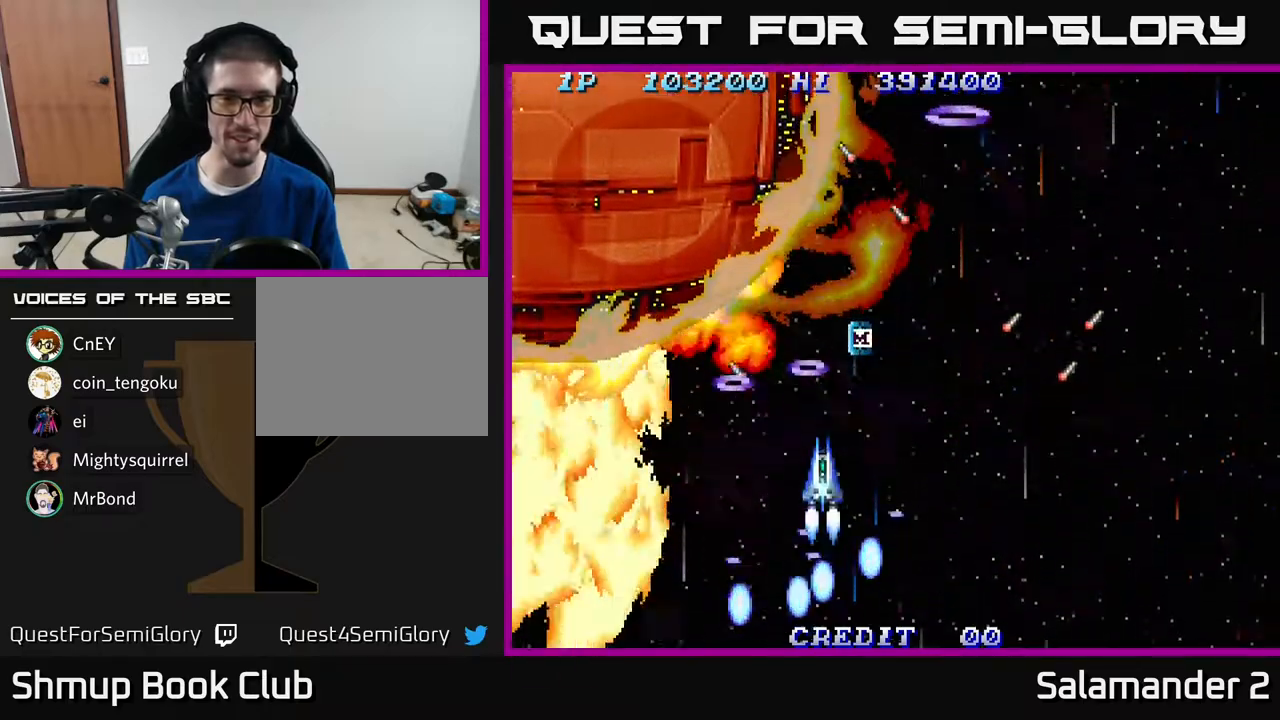
{"buttons": ["A", "DPAD_DOWN", "DPAD_RIGHT"], "right_stick": "center", "events": [[83, "A", "up"], [133, "A", "down"], [233, "A", "up"], [233, "DPAD_RIGHT", "down"], [233, "DPAD_UP", "up"], [300, "A", "down"], [350, "DPAD_DOWN", "down"], [433, "A", "up"], [483, "A", "down"]]}
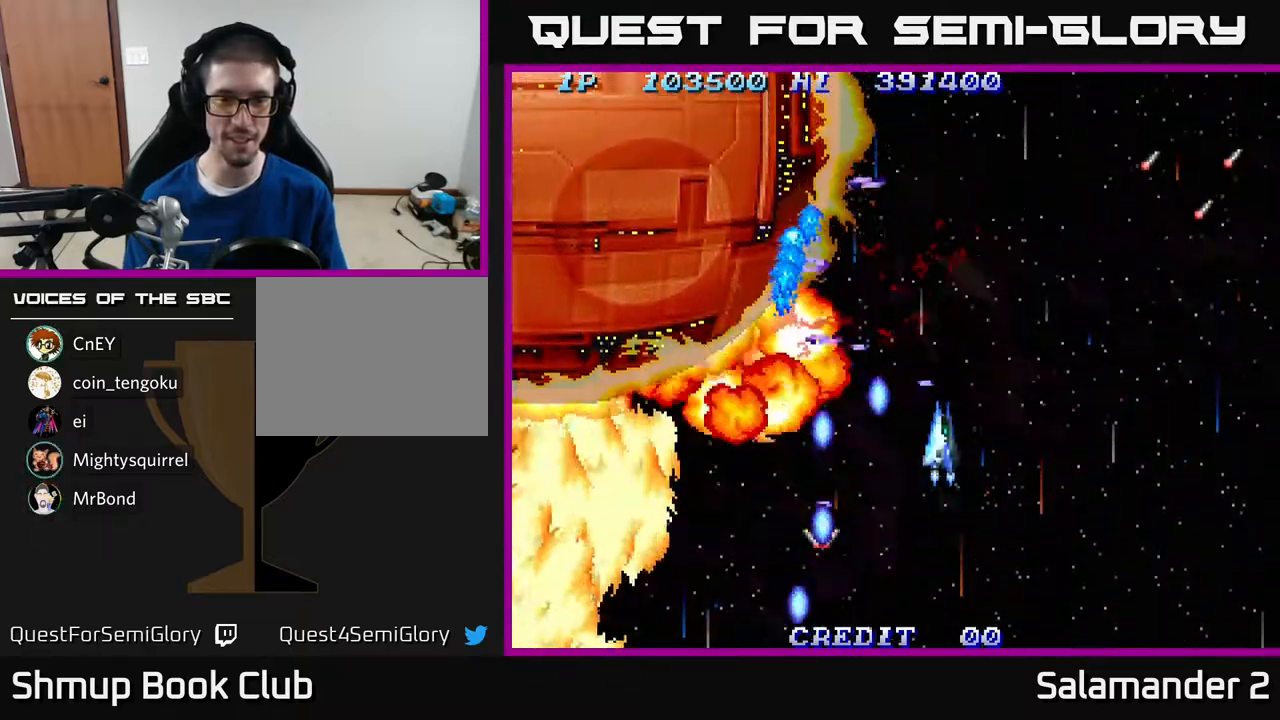
{"buttons": ["A", "DPAD_DOWN", "DPAD_RIGHT"], "right_stick": "center", "events": [[83, "A", "up"], [150, "A", "down"], [250, "A", "up"], [333, "A", "down"], [417, "A", "up"], [500, "A", "down"]]}
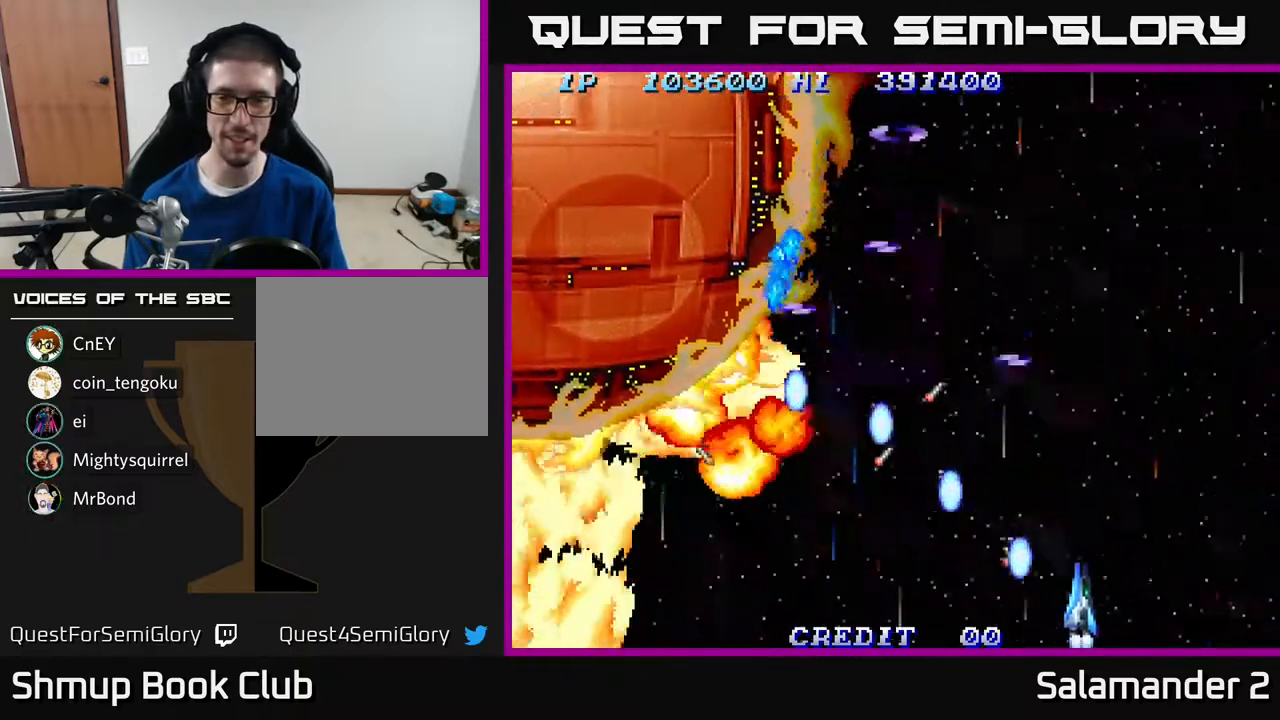
{"buttons": ["DPAD_UP"], "right_stick": "center", "events": [[83, "DPAD_DOWN", "up"], [117, "A", "up"], [200, "A", "down"], [300, "A", "up"], [367, "A", "down"], [483, "A", "up"], [500, "DPAD_RIGHT", "up"], [500, "DPAD_UP", "down"]]}
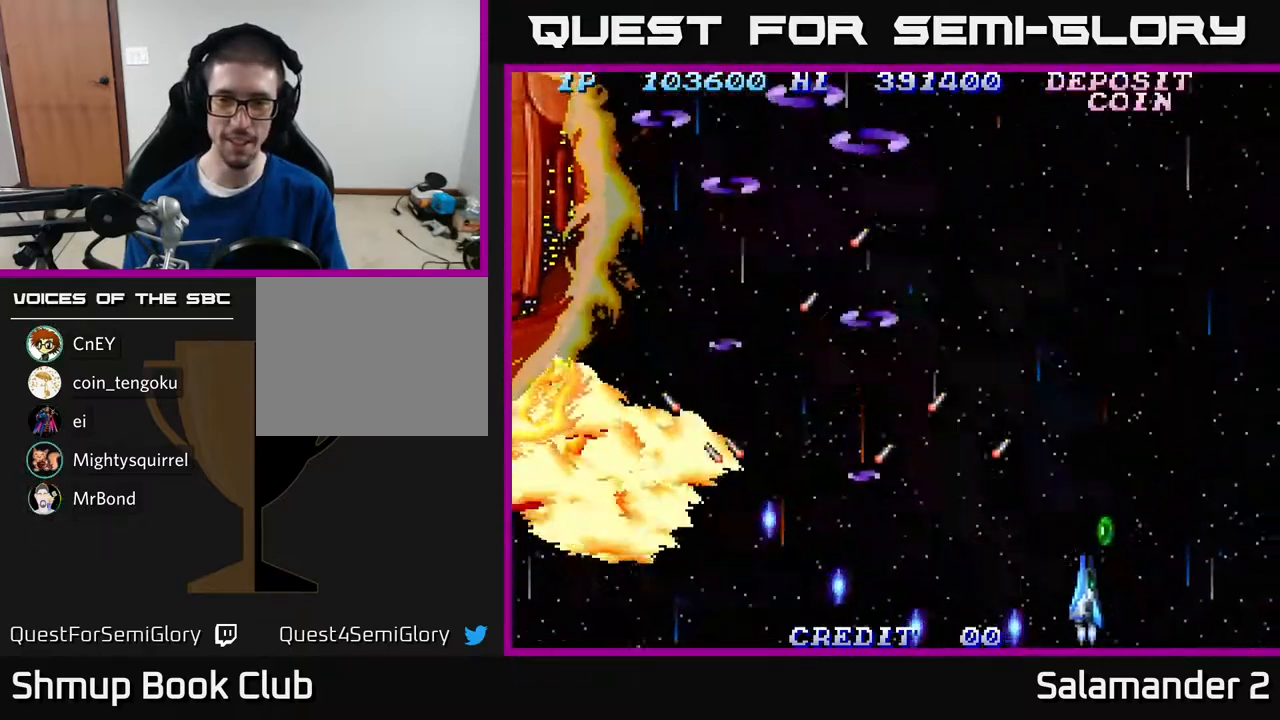
{"buttons": ["A", "DPAD_RIGHT"], "right_stick": "center", "events": [[67, "A", "down"], [83, "DPAD_LEFT", "down"], [117, "DPAD_LEFT", "up"], [167, "A", "up"], [183, "DPAD_RIGHT", "down"], [183, "DPAD_UP", "up"], [217, "A", "down"], [333, "A", "up"], [400, "A", "down"]]}
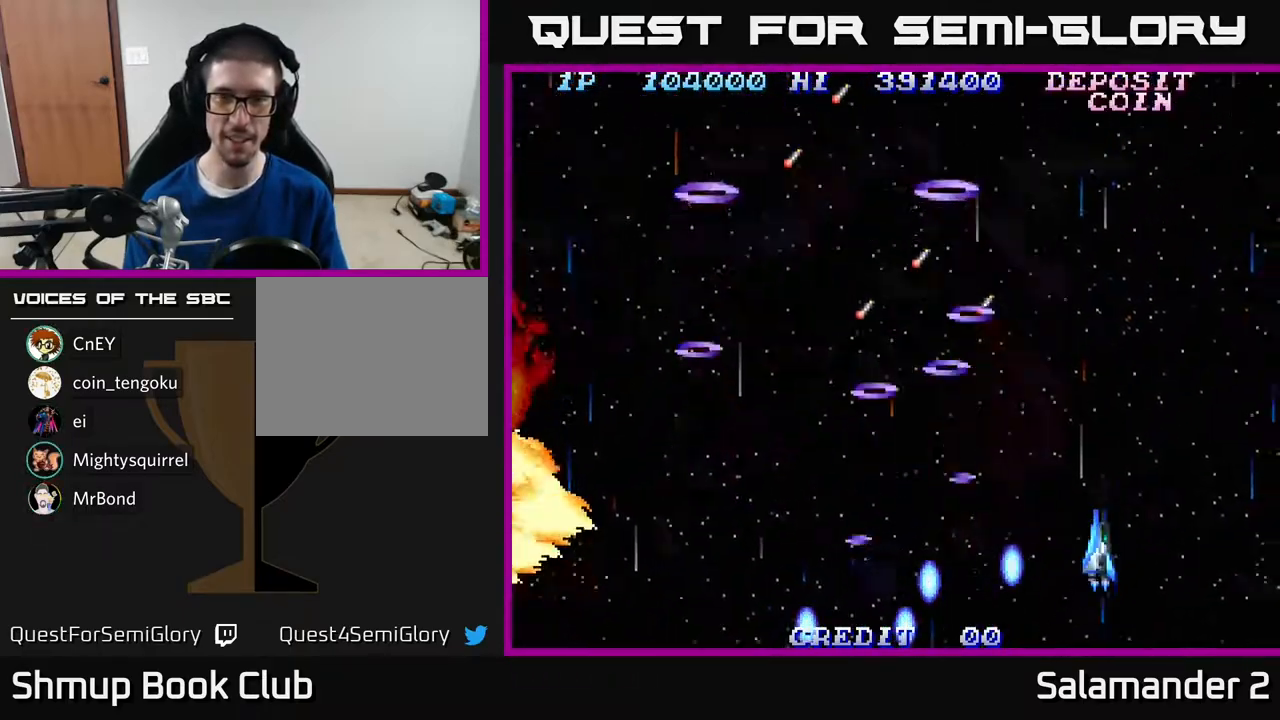
{"buttons": ["A", "DPAD_LEFT"], "right_stick": "center", "events": [[17, "A", "up"], [83, "A", "down"], [150, "A", "up"], [150, "DPAD_RIGHT", "up"], [200, "DPAD_LEFT", "down"], [250, "A", "down"], [350, "A", "up"], [467, "A", "down"]]}
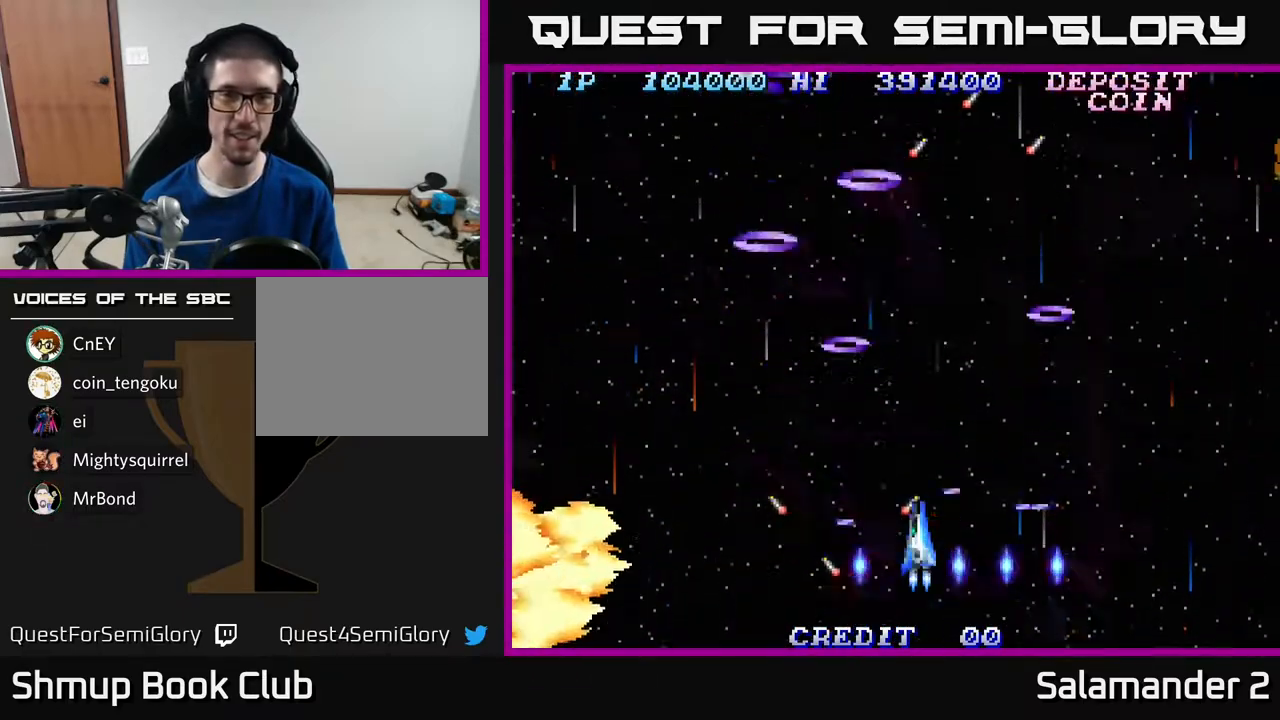
{"buttons": ["A", "DPAD_LEFT"], "right_stick": "center", "events": [[33, "DPAD_UP", "down"], [50, "A", "up"], [133, "A", "down"], [283, "A", "up"], [433, "A", "down"], [433, "DPAD_UP", "up"]]}
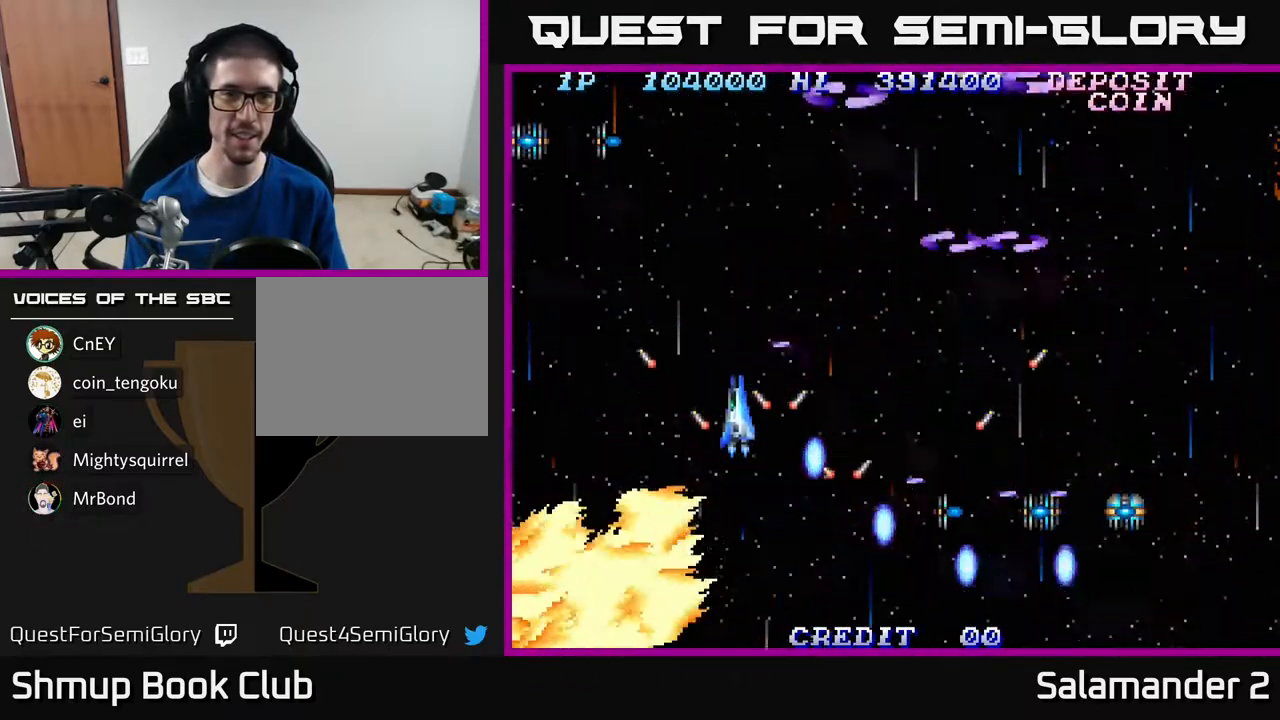
{"buttons": ["A"], "right_stick": "center", "events": [[33, "A", "up"], [283, "A", "down"], [367, "A", "up"], [433, "DPAD_LEFT", "up"], [500, "A", "down"]]}
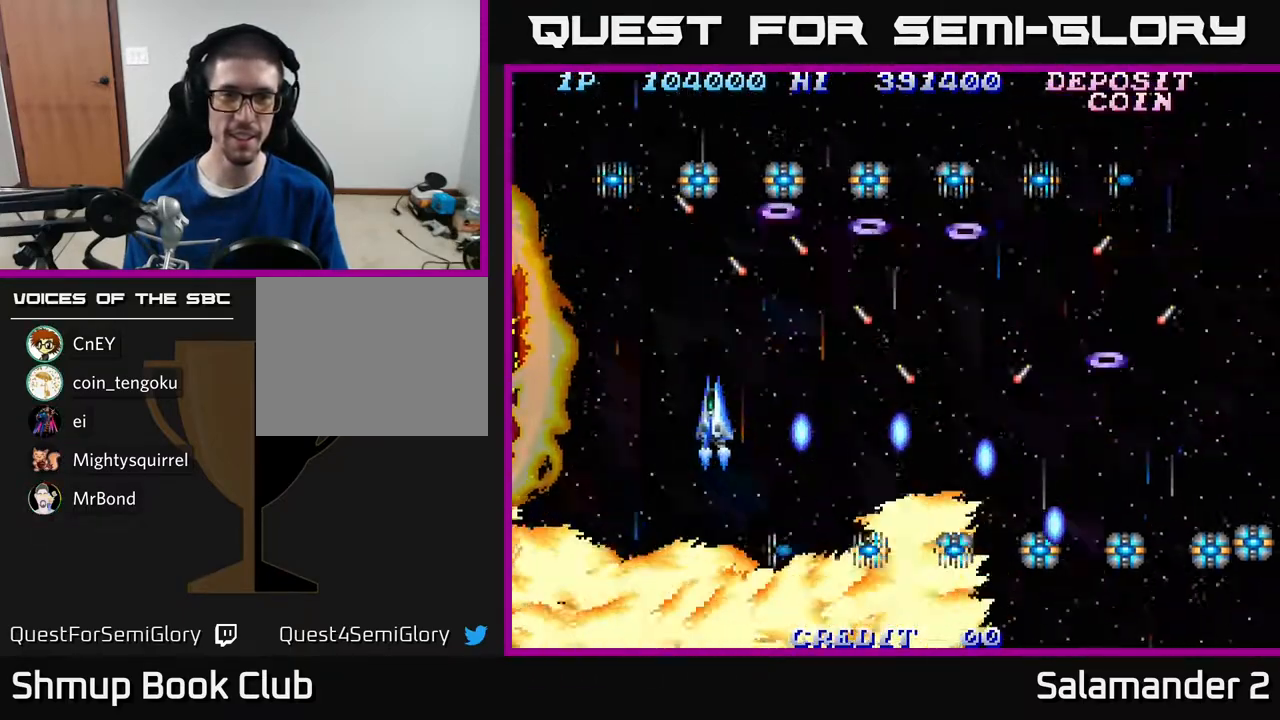
{"buttons": [], "right_stick": "center", "events": [[83, "A", "up"], [183, "A", "down"], [267, "A", "up"], [350, "A", "down"], [467, "A", "up"]]}
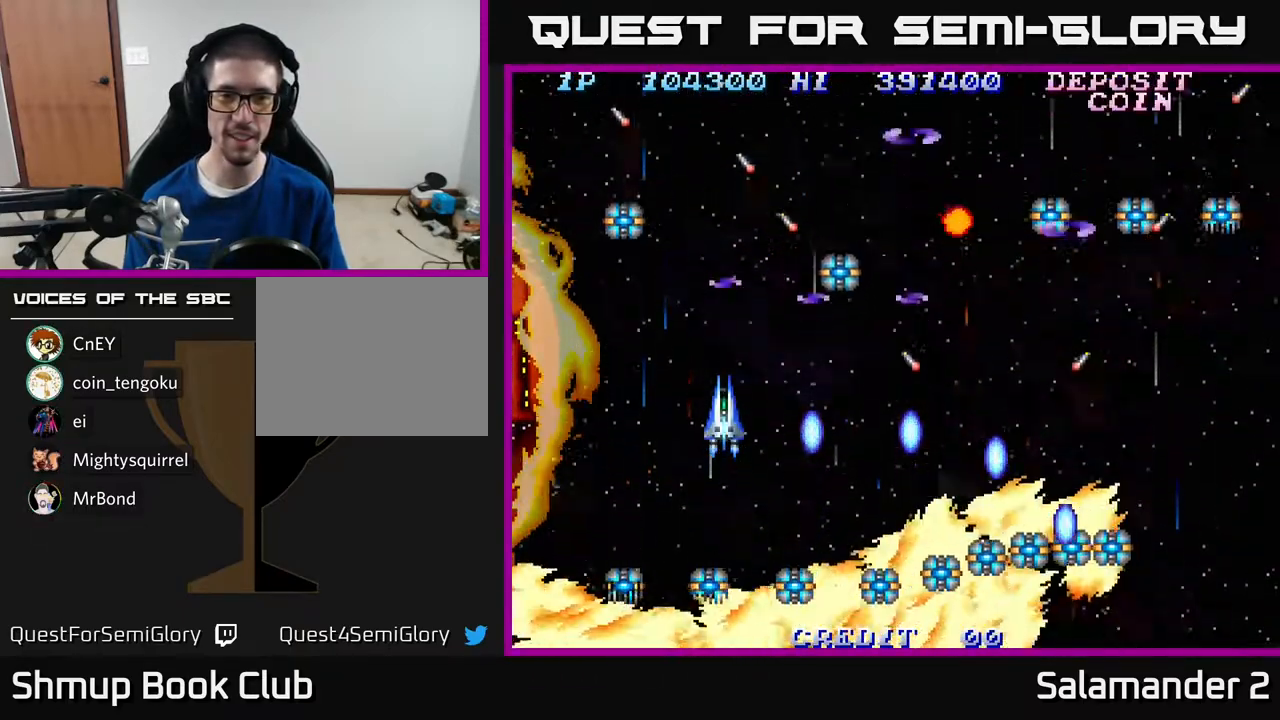
{"buttons": ["A", "DPAD_UP"], "right_stick": "center", "events": [[50, "A", "down"], [150, "A", "up"], [233, "A", "down"], [267, "DPAD_RIGHT", "down"], [350, "A", "up"], [433, "A", "down"], [433, "DPAD_RIGHT", "up"], [433, "DPAD_UP", "down"]]}
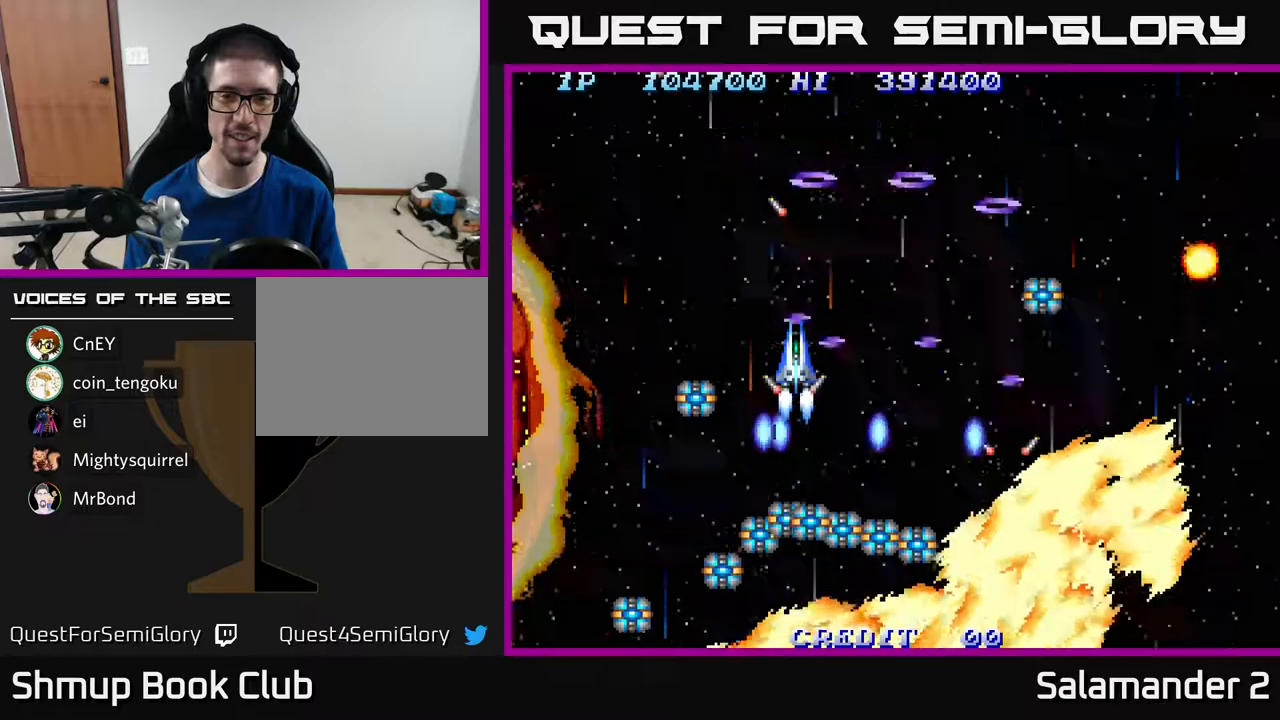
{"buttons": ["A"], "right_stick": "center", "events": [[17, "A", "up"], [67, "DPAD_UP", "up"], [117, "A", "down"], [200, "A", "up"], [417, "A", "down"]]}